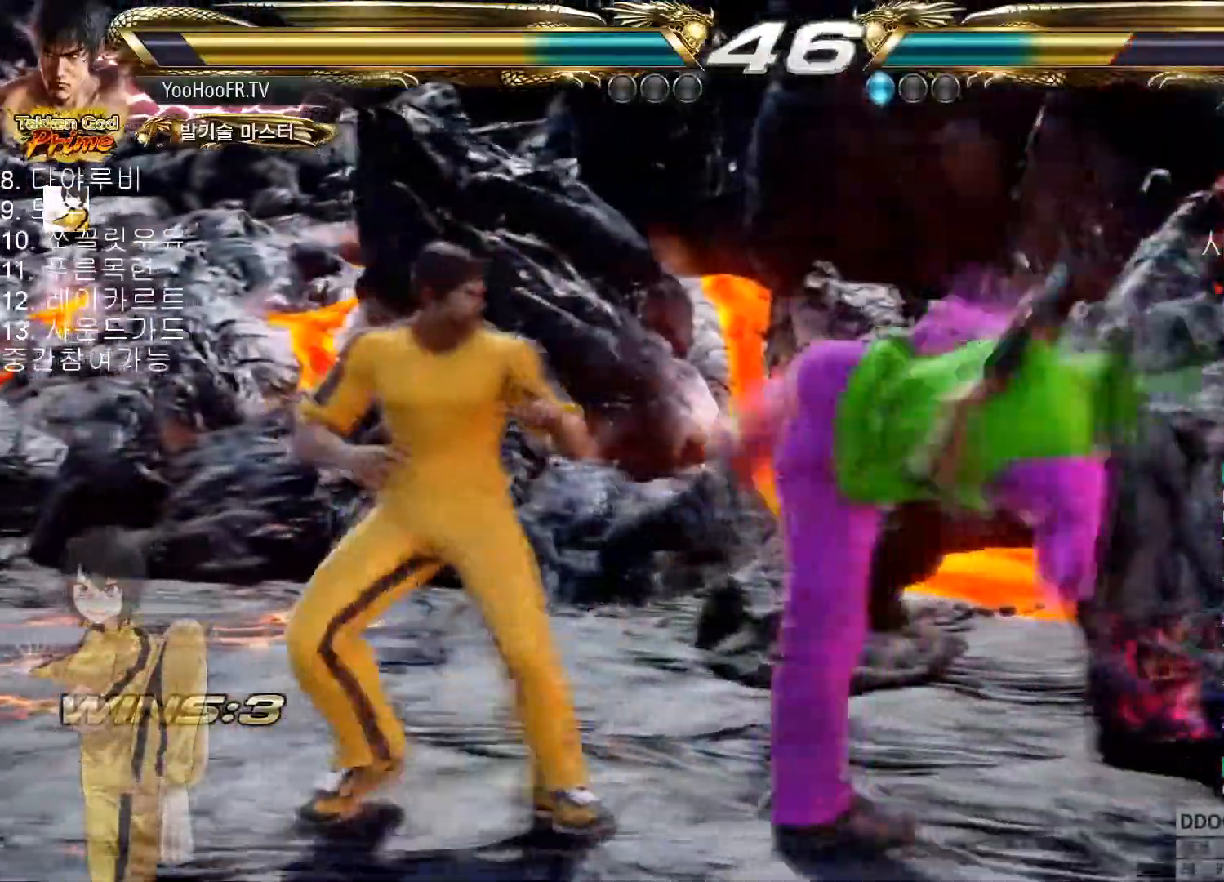
Gameplay with a controller (arcade stick); each line is a JSON object with the inputs held at the frame after it. "events" lists button and stick changes between this image and that frame as [ms after this image, input, new state], when the widget could be followed in between. Not read: L3 R3.
{"buttons": [], "left_stick": "center"}
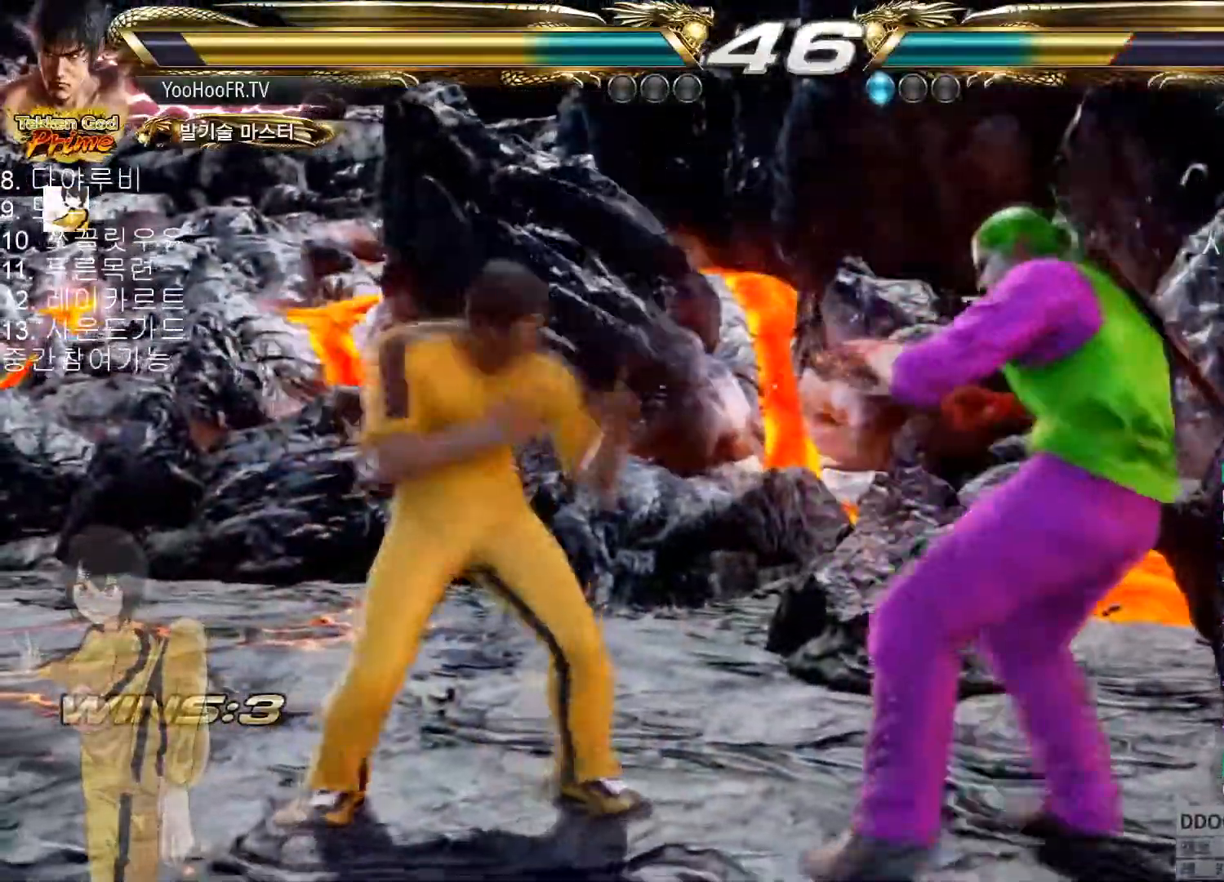
{"buttons": [], "left_stick": "center"}
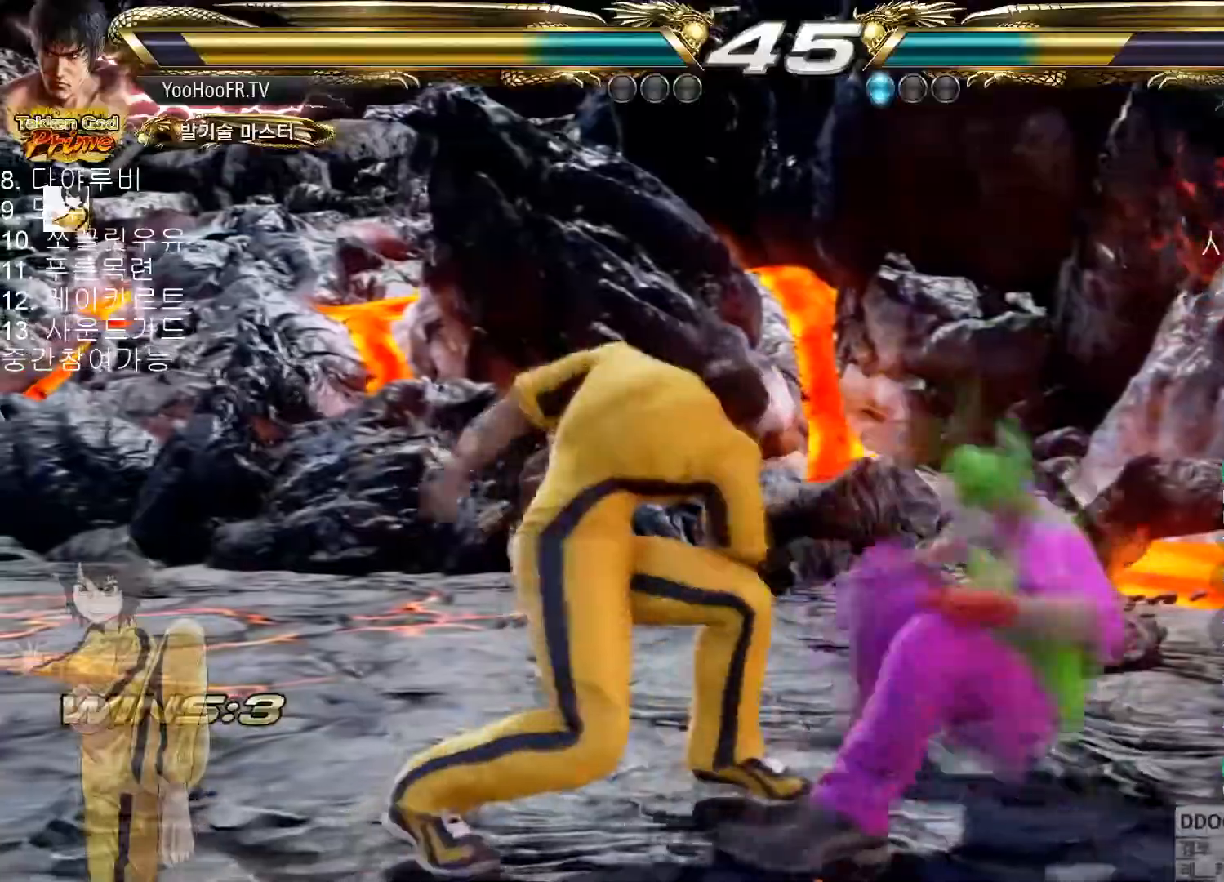
{"buttons": ["CIRCLE"], "left_stick": "center", "events": [[434, "CIRCLE", "down"]]}
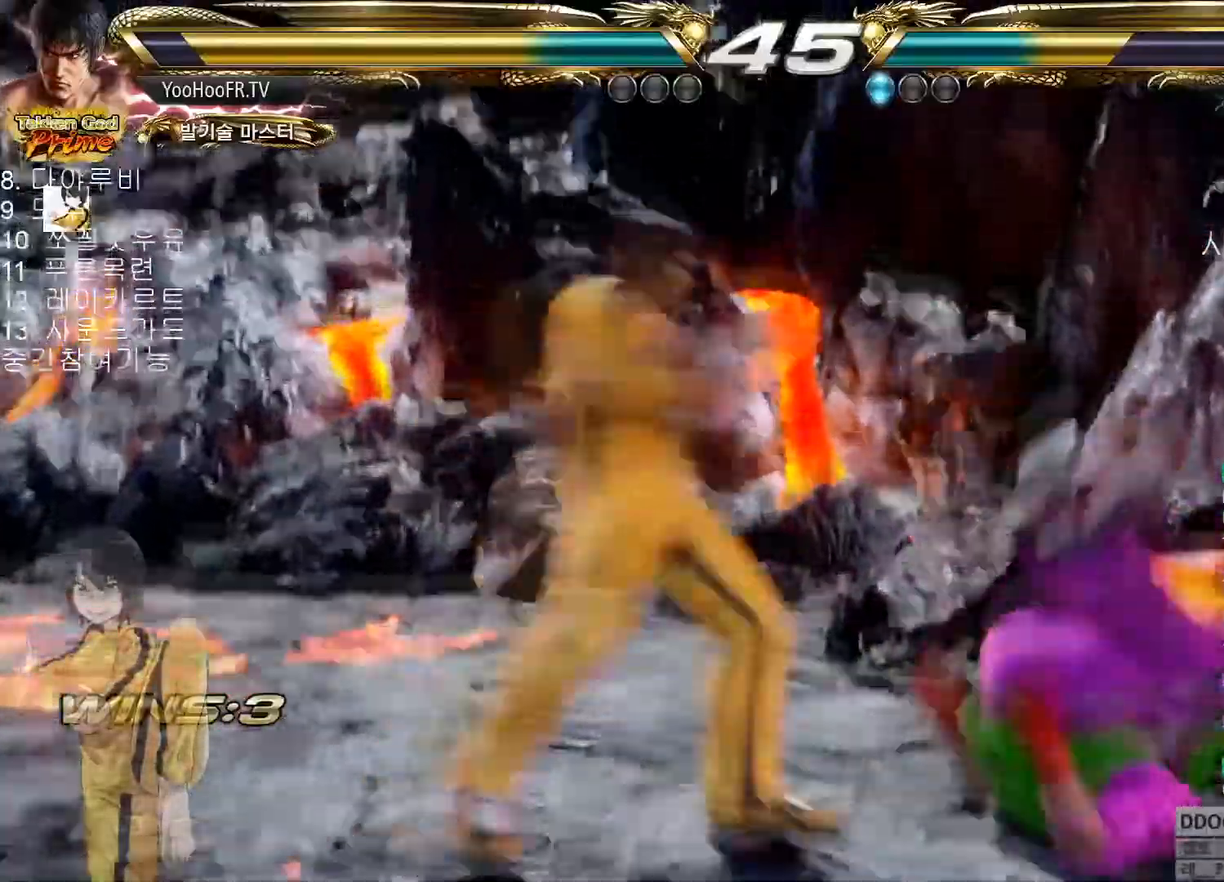
{"buttons": [], "left_stick": "left", "events": [[16, "CROSS", "down"], [33, "CIRCLE", "up"], [83, "CROSS", "up"], [133, "CIRCLE", "down"], [183, "CIRCLE", "up"], [250, "CIRCLE", "down"], [350, "CIRCLE", "up"], [367, "left_stick", "left"]]}
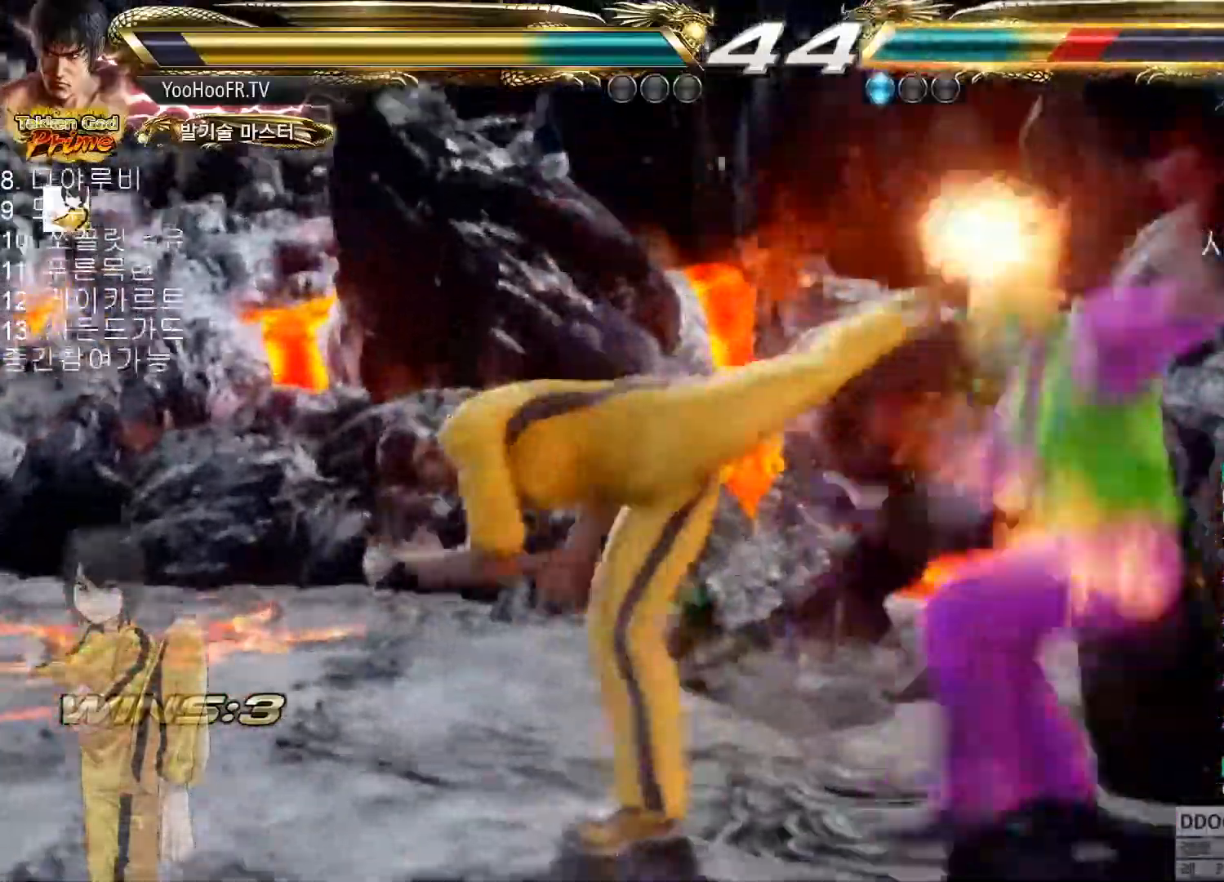
{"buttons": ["TRIANGLE"], "left_stick": "right", "events": [[150, "left_stick", "right"], [234, "left_stick", "center"], [467, "left_stick", "right"], [501, "TRIANGLE", "down"]]}
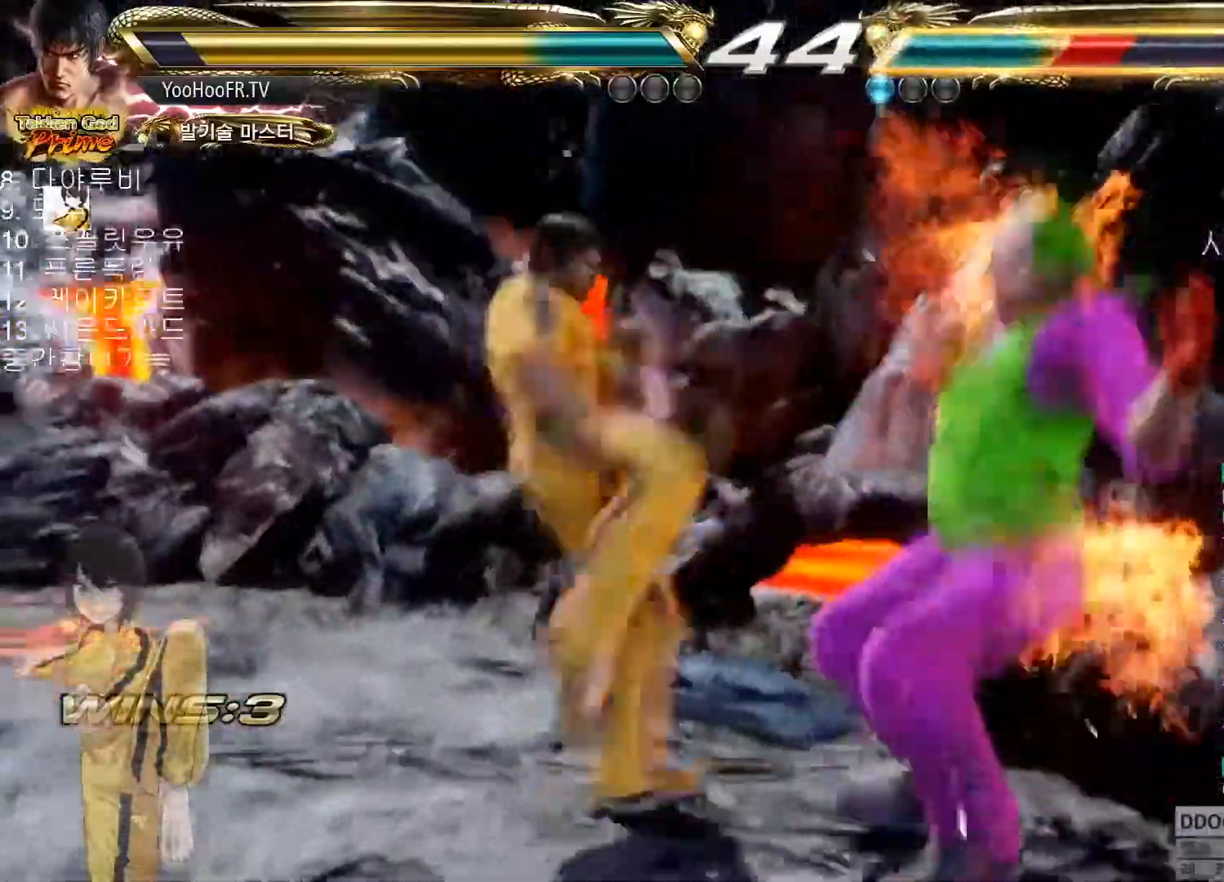
{"buttons": ["TRIANGLE"], "left_stick": "center", "events": [[133, "left_stick", "center"], [367, "left_stick", "right"], [433, "left_stick", "center"]]}
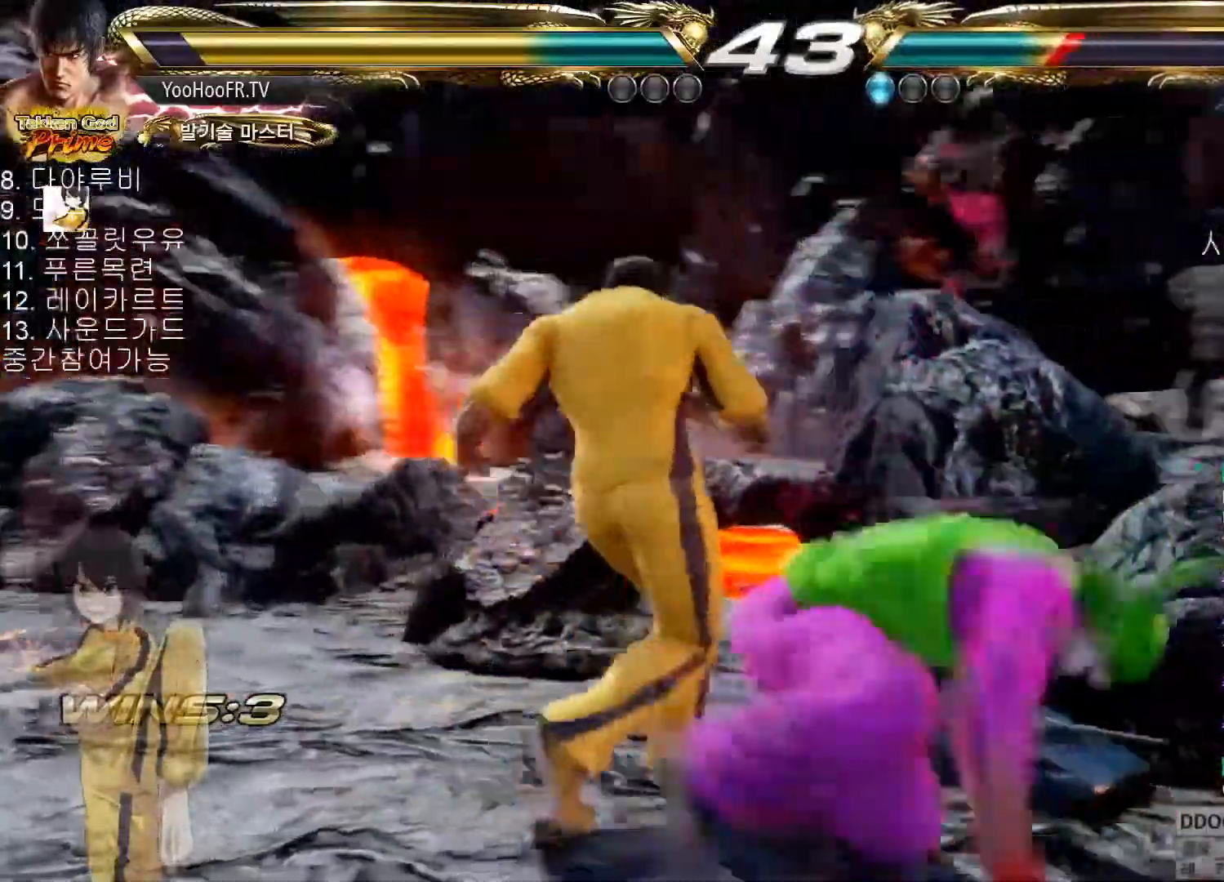
{"buttons": [], "left_stick": "down-right", "events": [[17, "left_stick", "right"], [67, "SQUARE", "down"], [150, "SQUARE", "up"], [150, "TRIANGLE", "up"], [250, "left_stick", "down-right"]]}
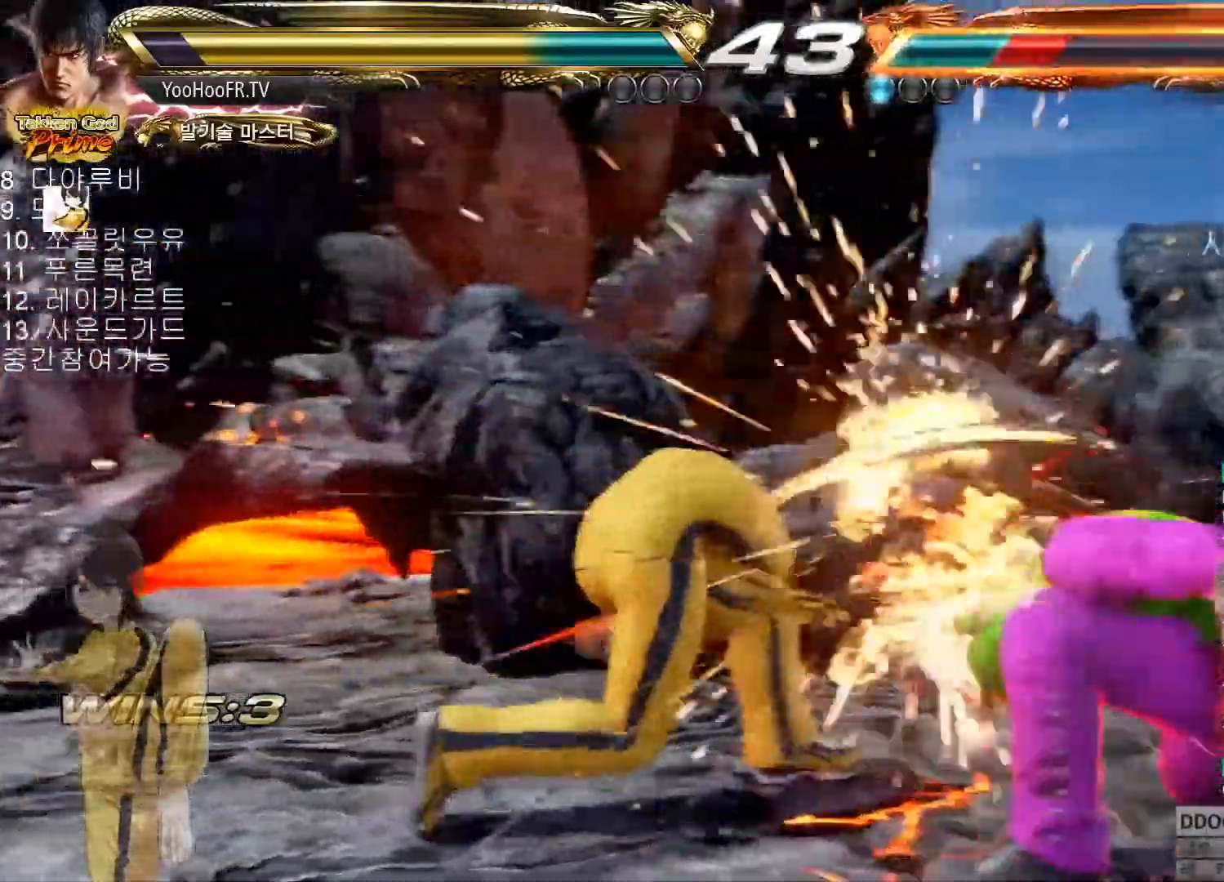
{"buttons": ["CIRCLE"], "left_stick": "left", "events": [[150, "left_stick", "center"], [367, "CIRCLE", "down"], [467, "left_stick", "left"]]}
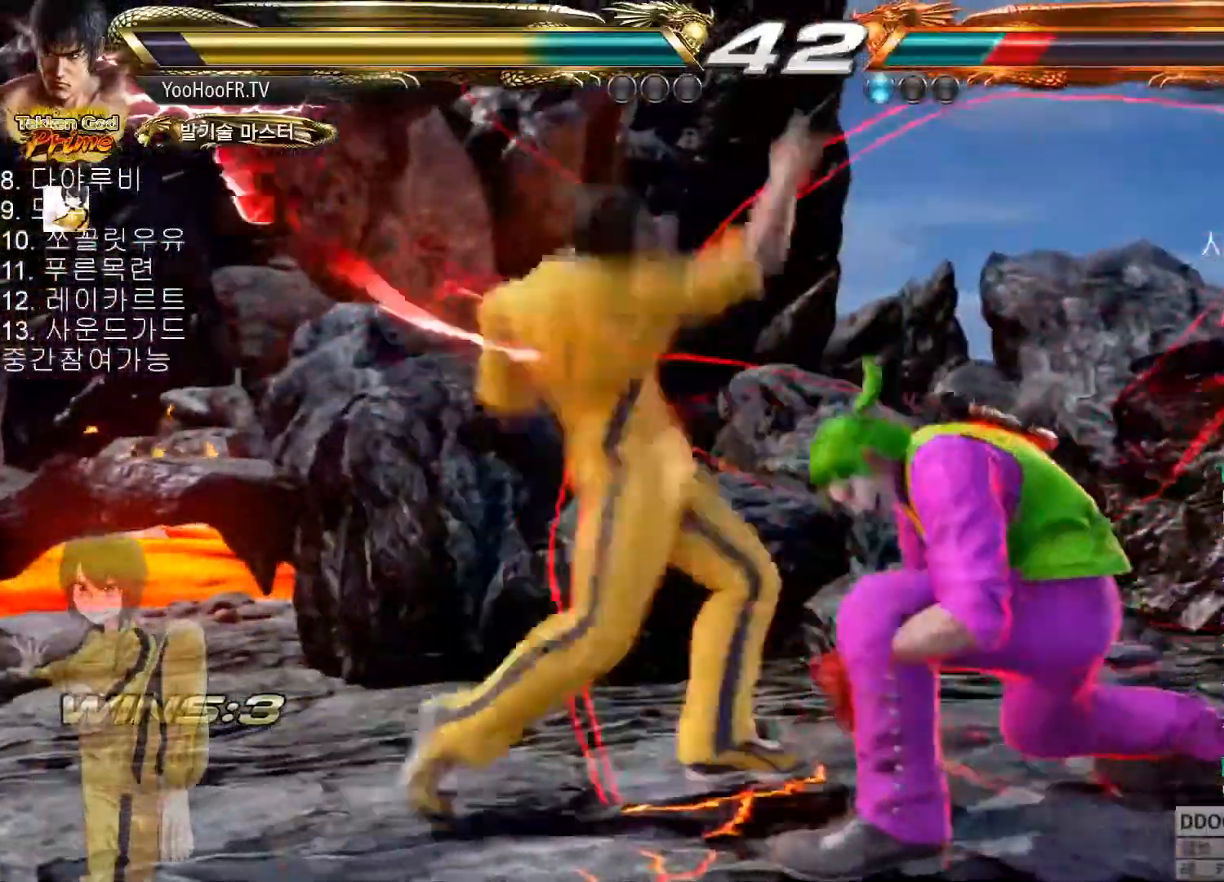
{"buttons": [], "left_stick": "center", "events": [[50, "CIRCLE", "up"], [50, "left_stick", "right"], [117, "left_stick", "center"], [300, "SQUARE", "down"], [300, "left_stick", "right"], [334, "SQUARE", "up"], [350, "SQUARE", "down"], [367, "left_stick", "center"], [384, "SQUARE", "up"]]}
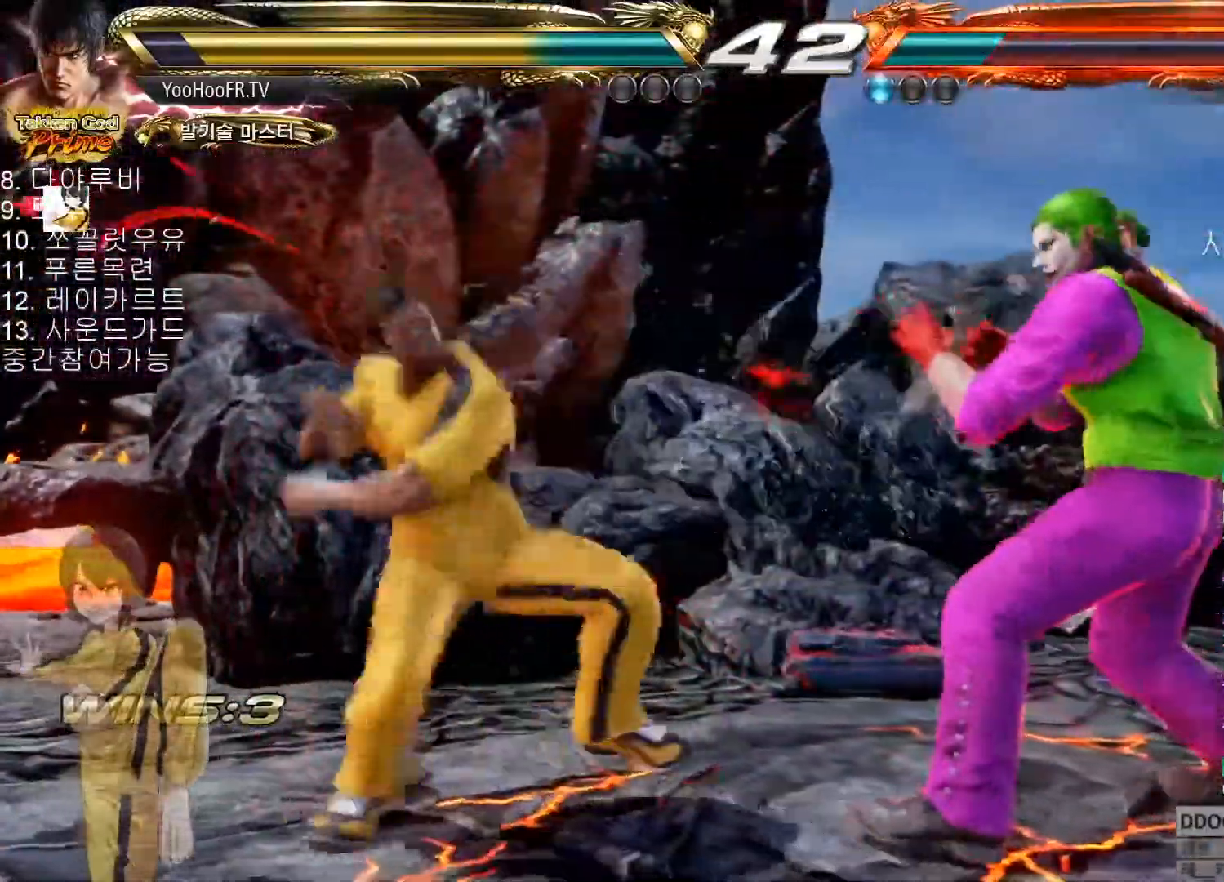
{"buttons": [], "left_stick": "center", "events": [[83, "SQUARE", "down"], [333, "SQUARE", "up"]]}
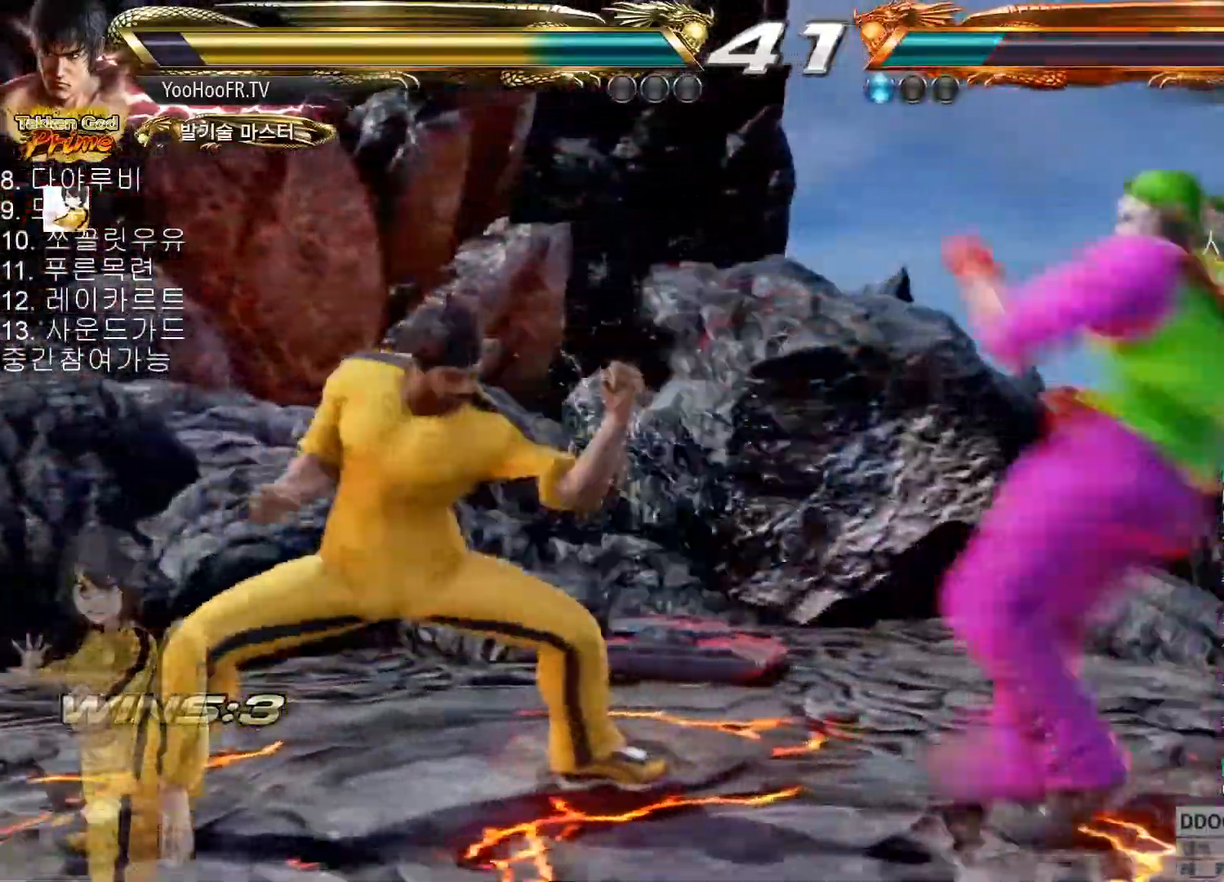
{"buttons": [], "left_stick": "left", "events": [[17, "left_stick", "left"], [84, "left_stick", "center"], [167, "left_stick", "left"]]}
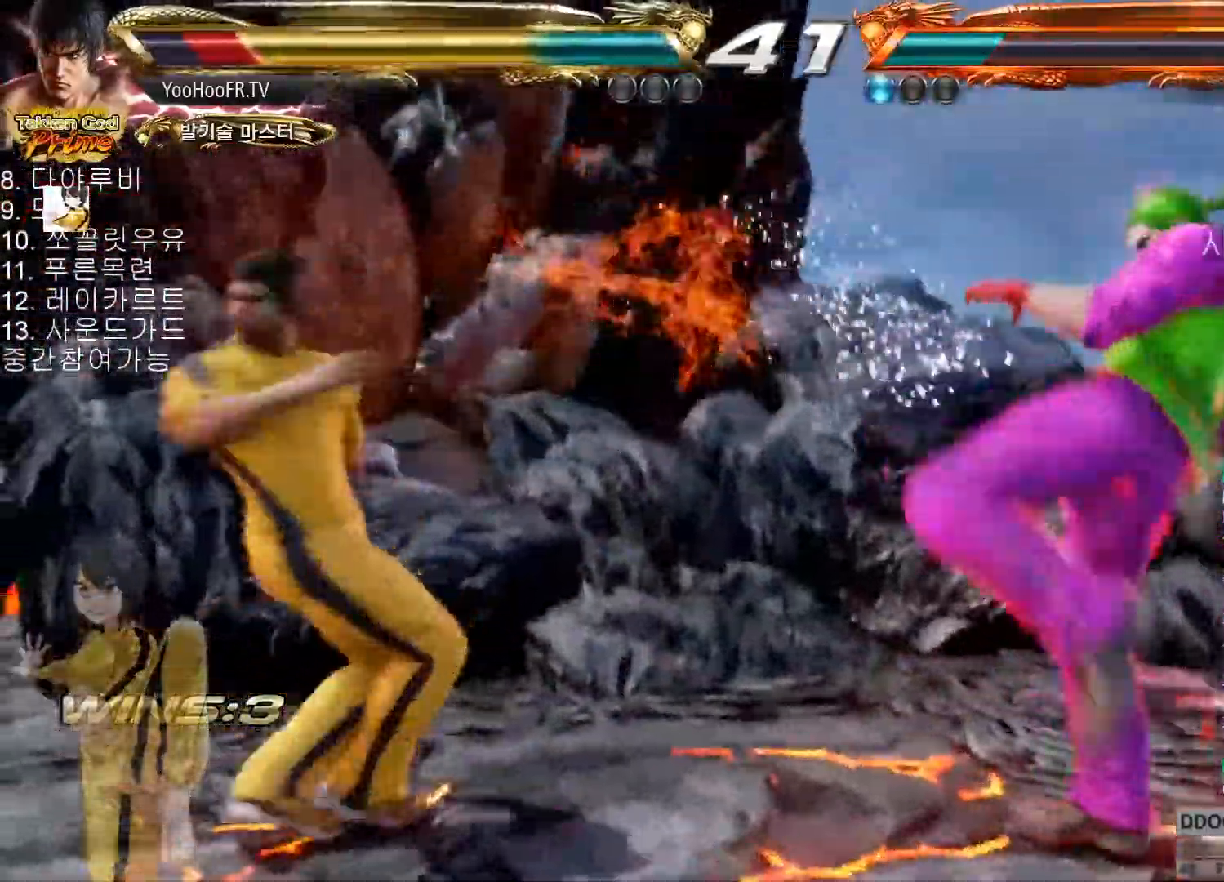
{"buttons": [], "left_stick": "left", "events": [[33, "left_stick", "center"], [100, "left_stick", "right"], [167, "left_stick", "center"], [217, "left_stick", "left"], [284, "left_stick", "center"], [367, "left_stick", "left"]]}
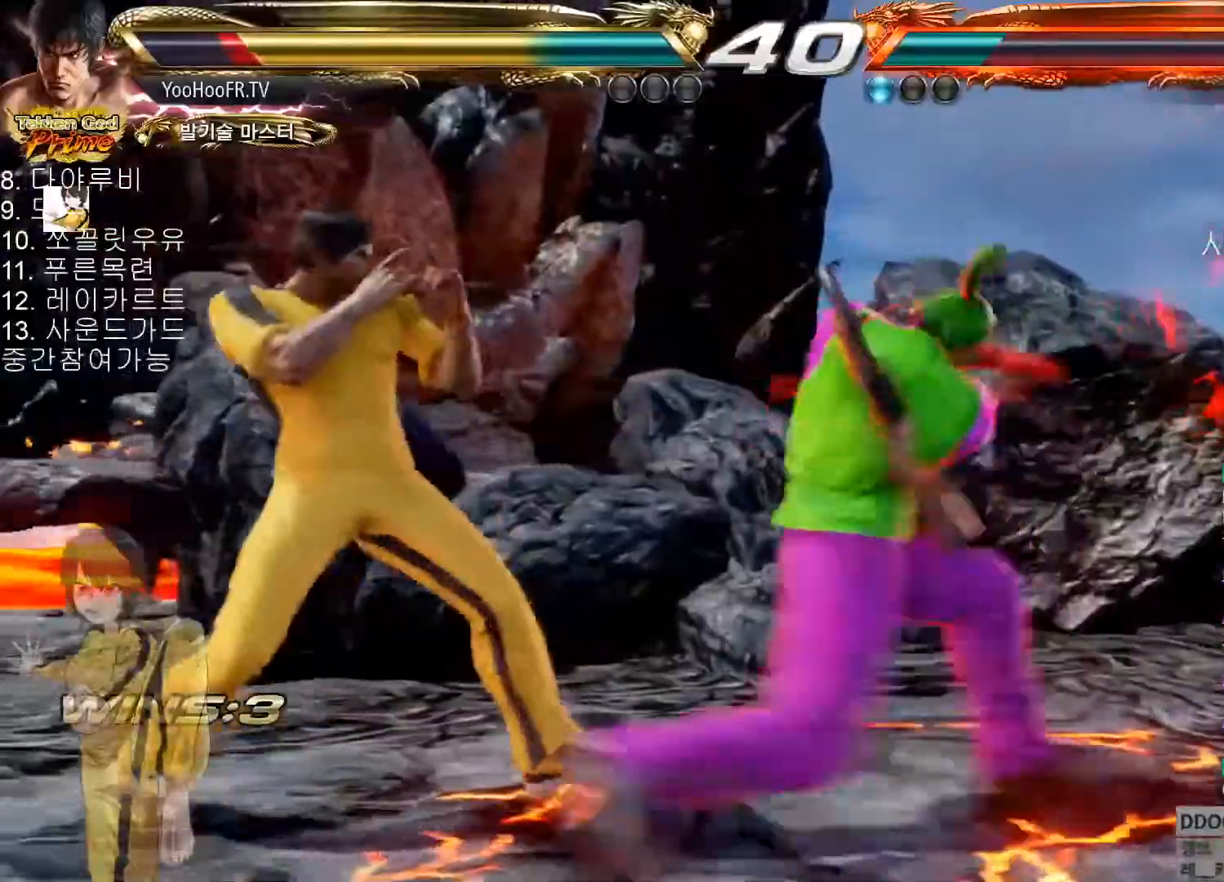
{"buttons": [], "left_stick": "center"}
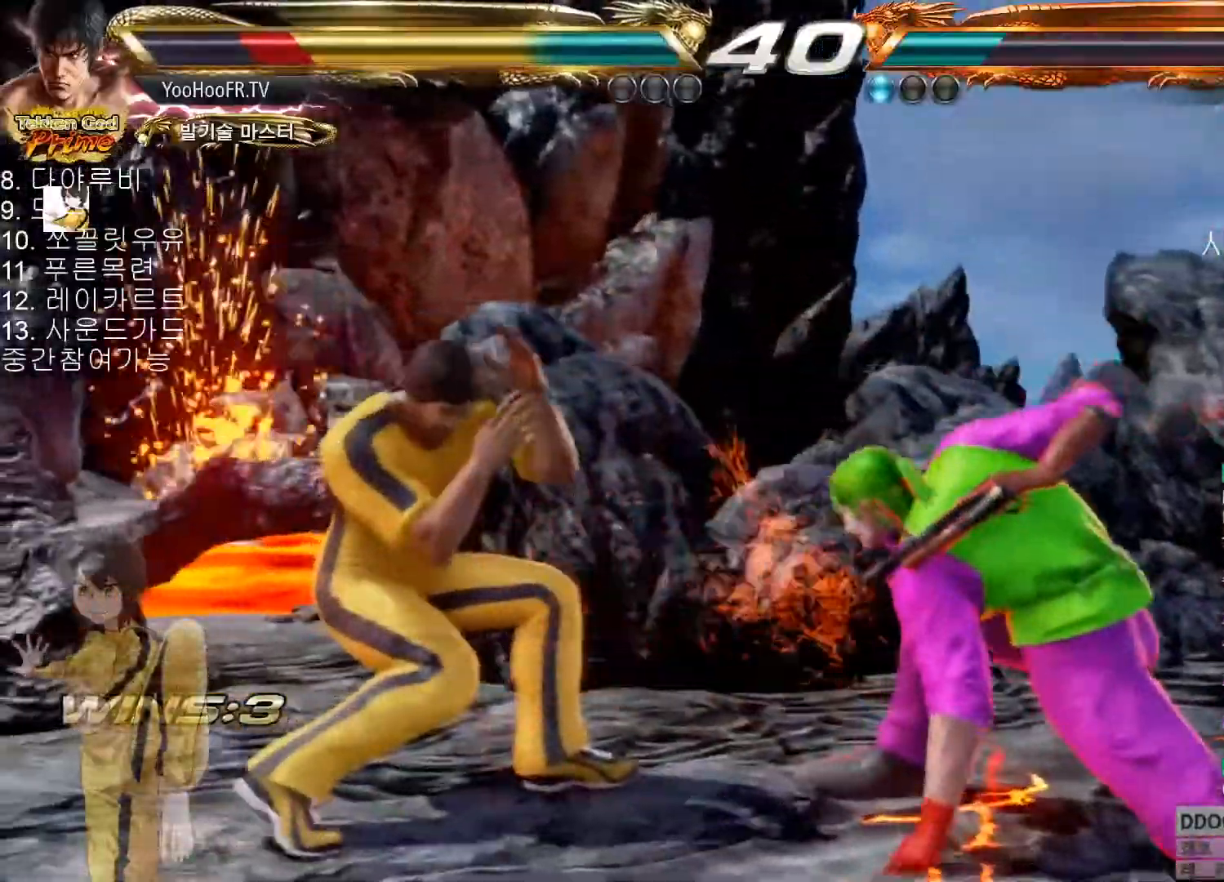
{"buttons": [], "left_stick": "center", "events": [[167, "SQUARE", "down"], [284, "SQUARE", "up"]]}
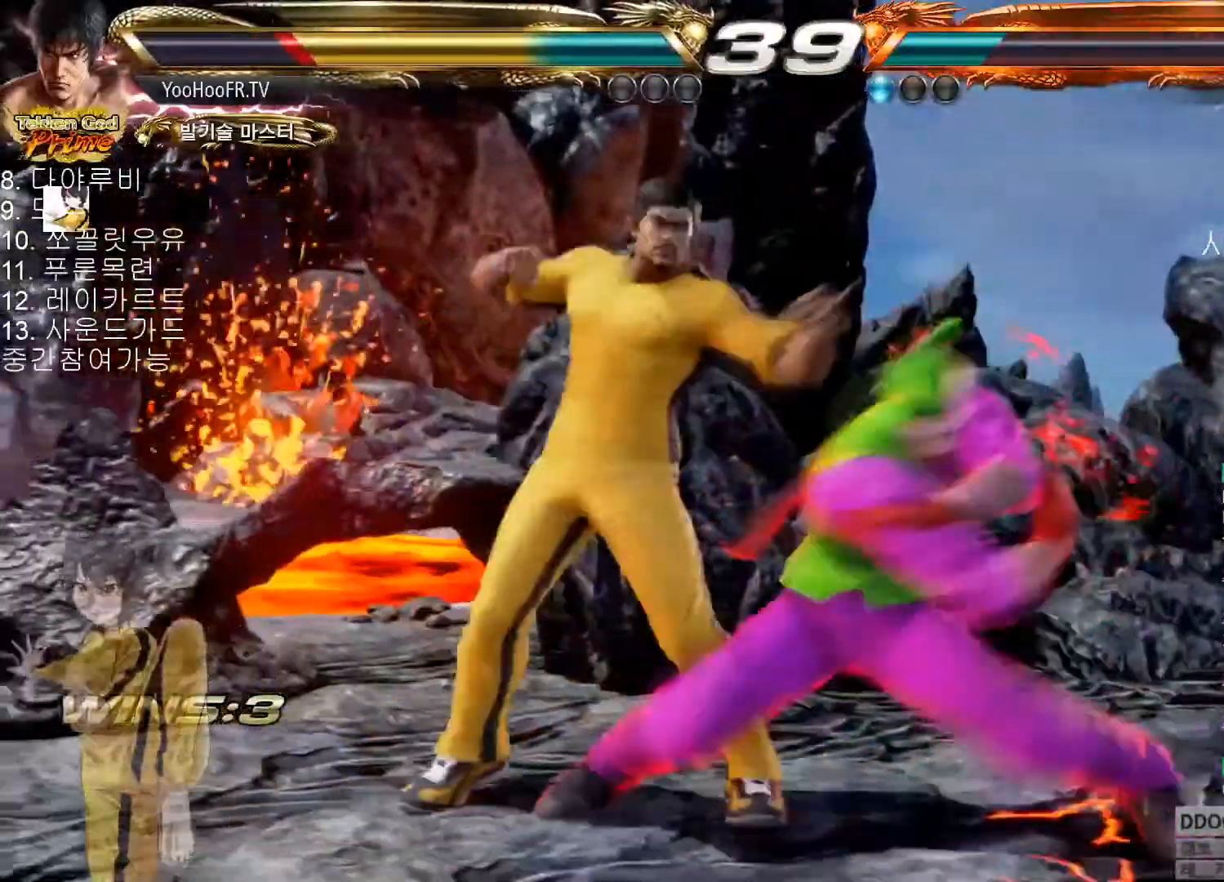
{"buttons": ["SQUARE"], "left_stick": "center", "events": [[151, "left_stick", "left"], [351, "left_stick", "center"], [501, "SQUARE", "down"]]}
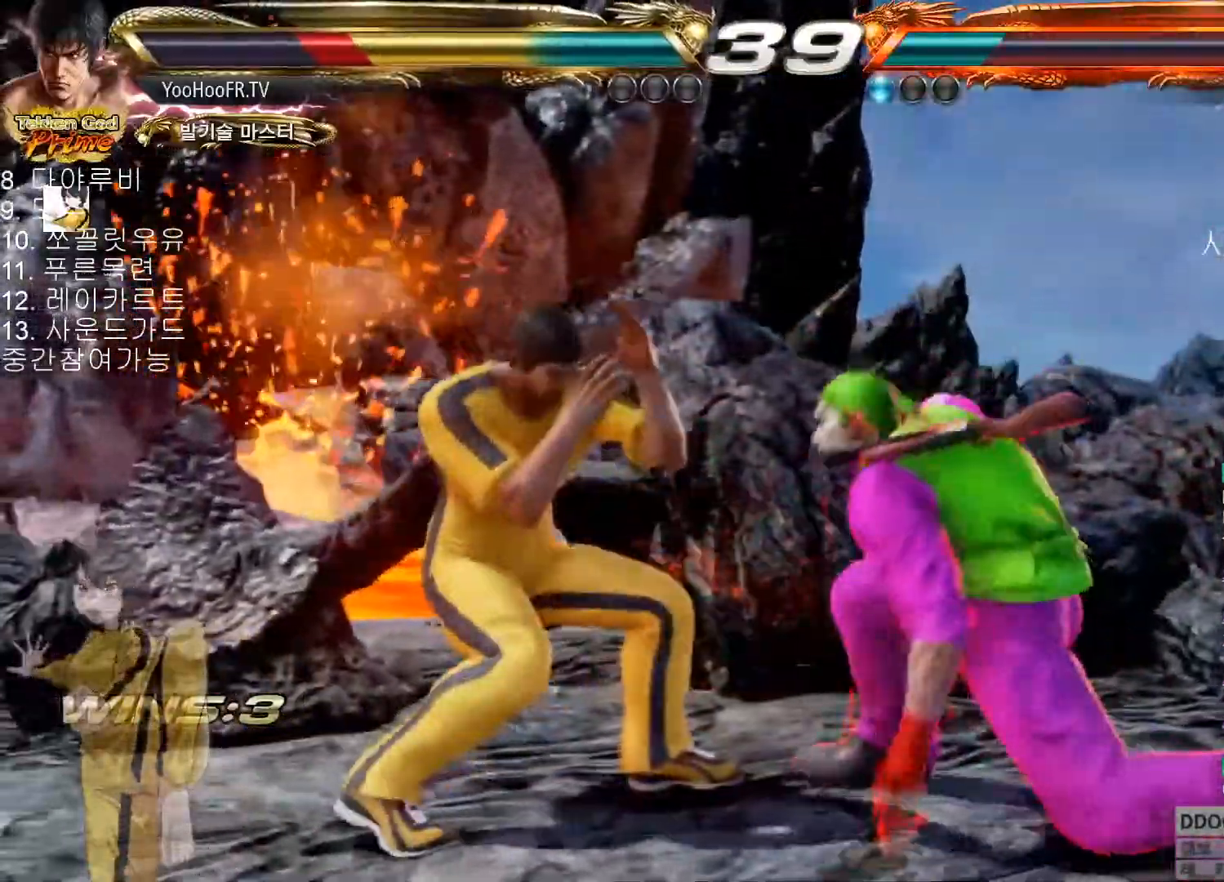
{"buttons": [], "left_stick": "center", "events": [[83, "SQUARE", "up"], [100, "TRIANGLE", "down"], [233, "TRIANGLE", "up"]]}
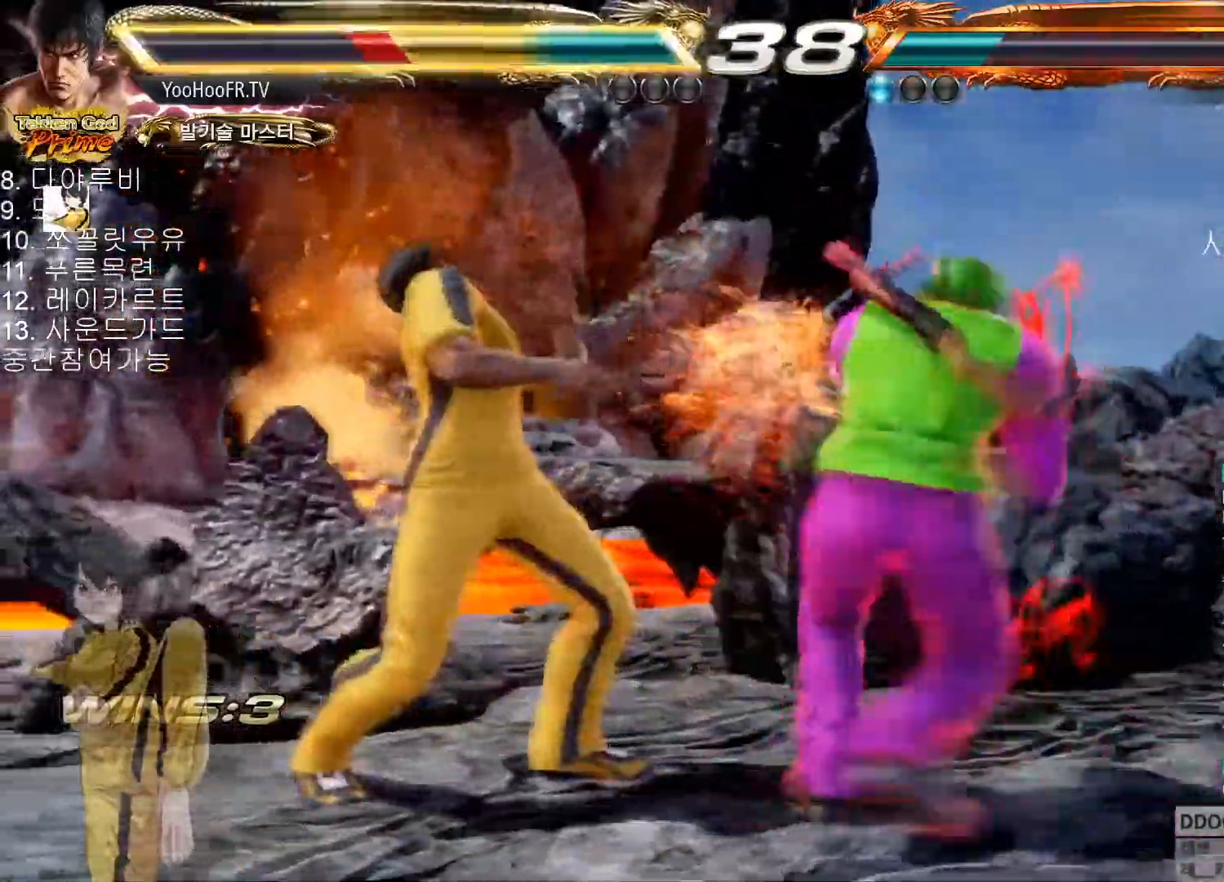
{"buttons": [], "left_stick": "left", "events": [[17, "left_stick", "left"]]}
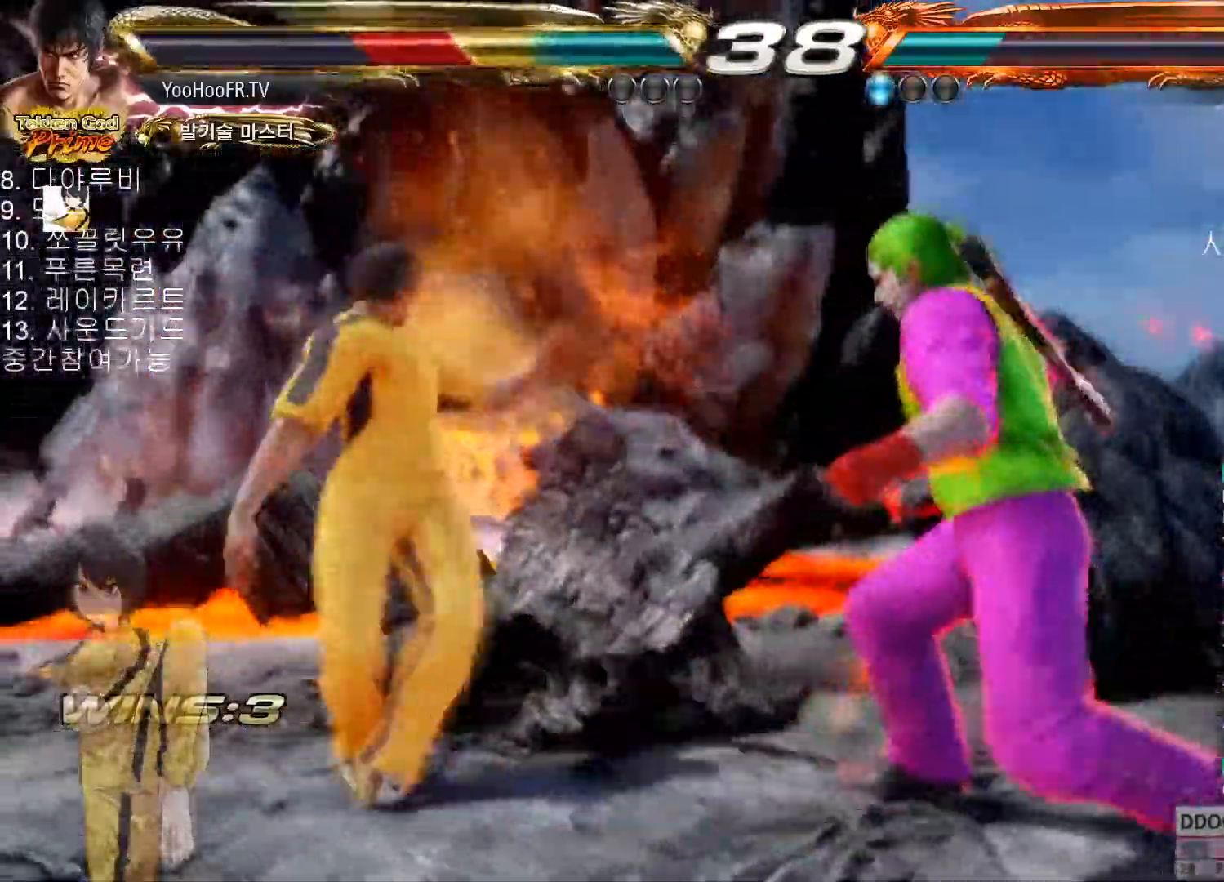
{"buttons": [], "left_stick": "down-left", "events": [[400, "left_stick", "down-left"]]}
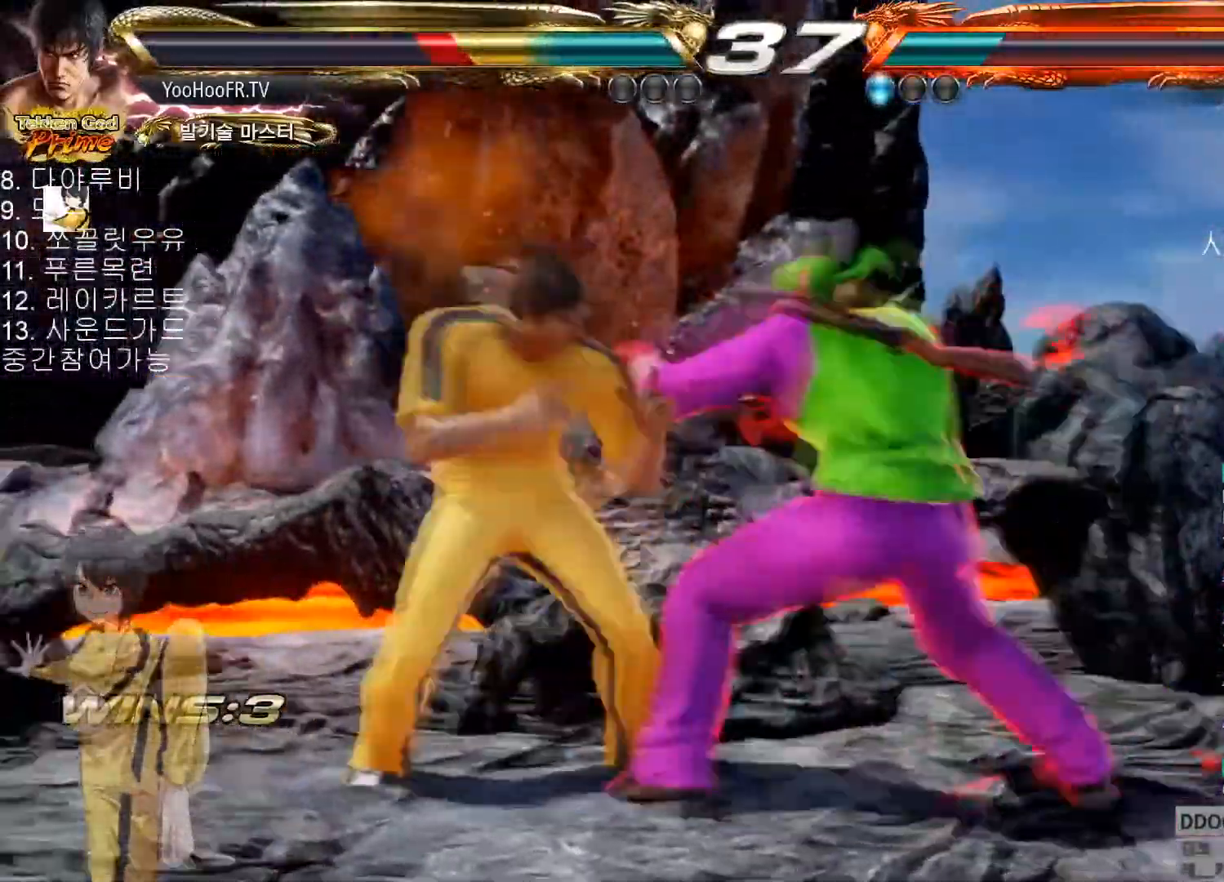
{"buttons": [], "left_stick": "left", "events": [[50, "left_stick", "center"], [134, "left_stick", "left"]]}
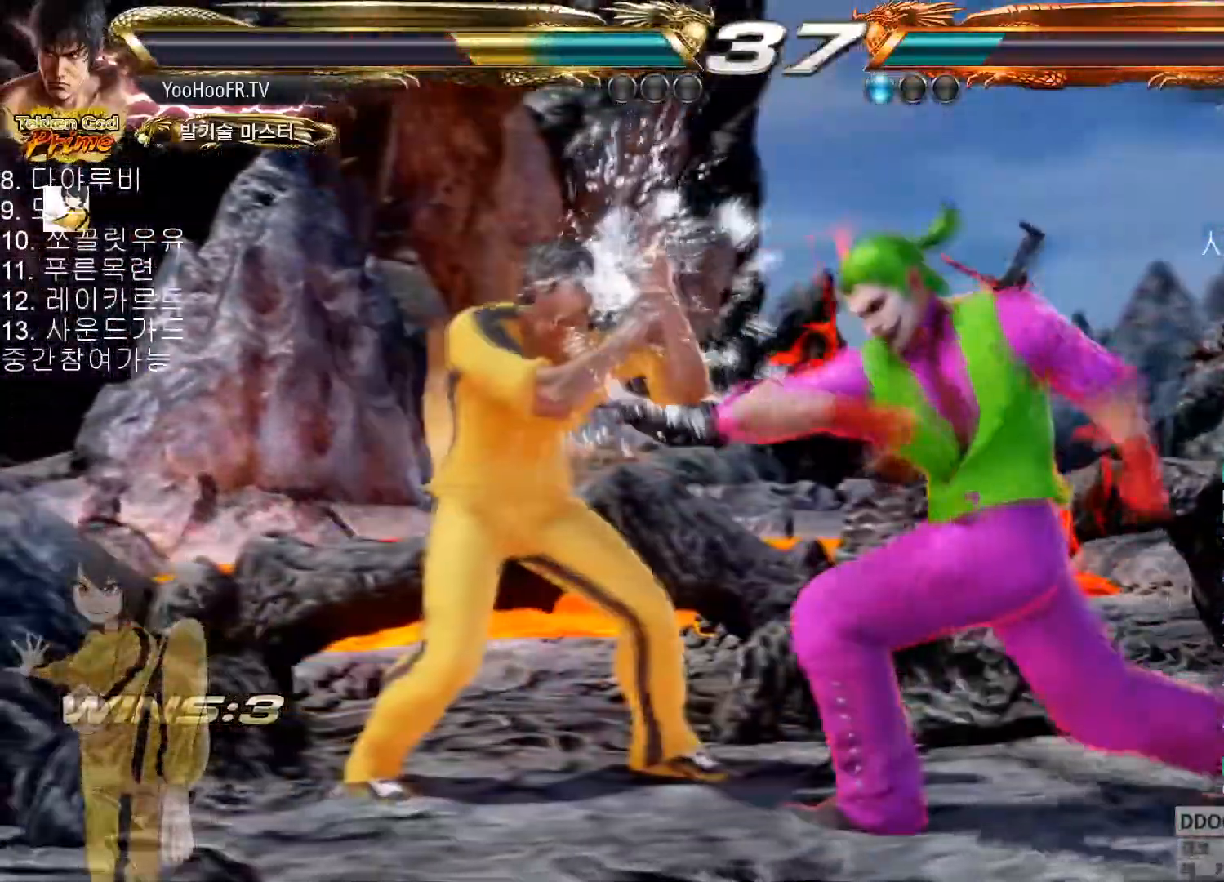
{"buttons": [], "left_stick": "center", "events": [[250, "left_stick", "center"], [384, "left_stick", "down"], [467, "left_stick", "center"]]}
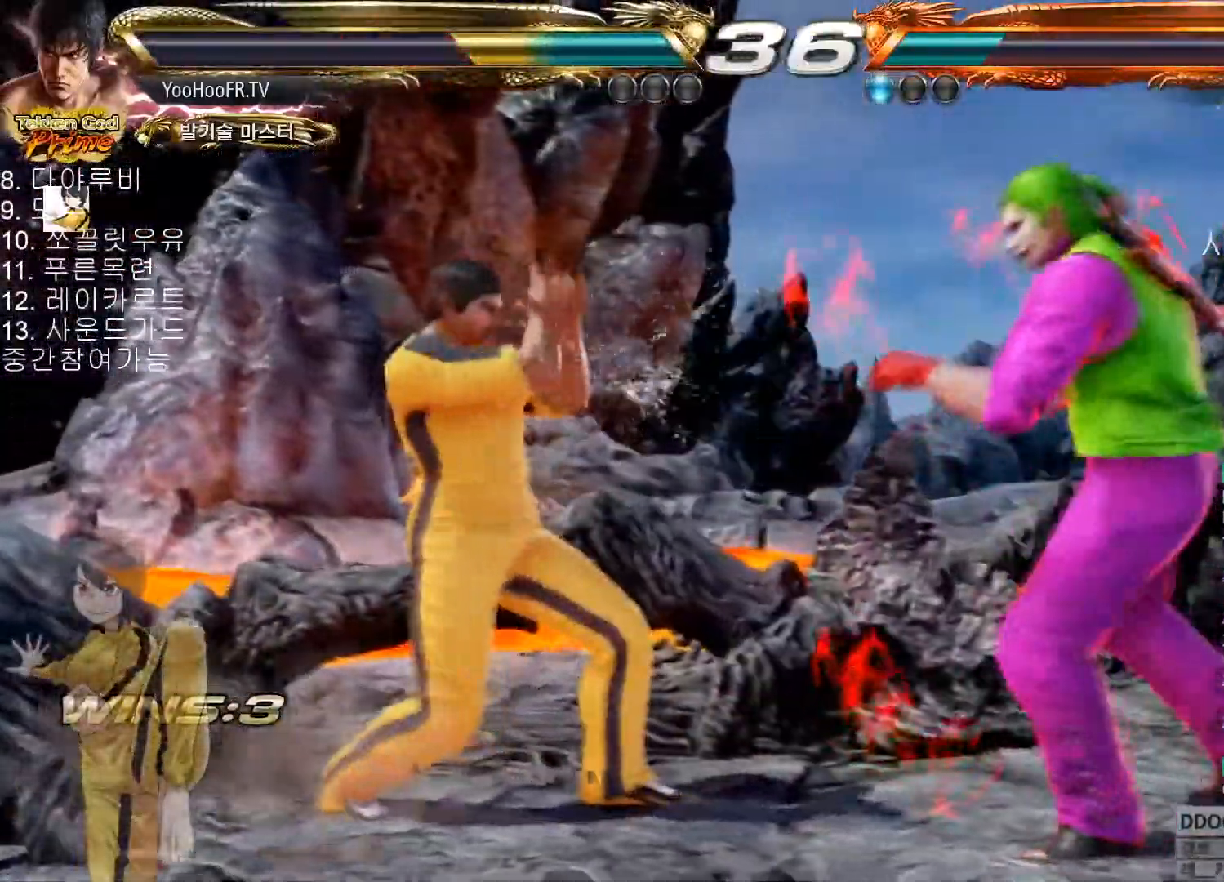
{"buttons": [], "left_stick": "down-right", "events": [[67, "left_stick", "down"], [217, "left_stick", "center"], [317, "left_stick", "down-right"]]}
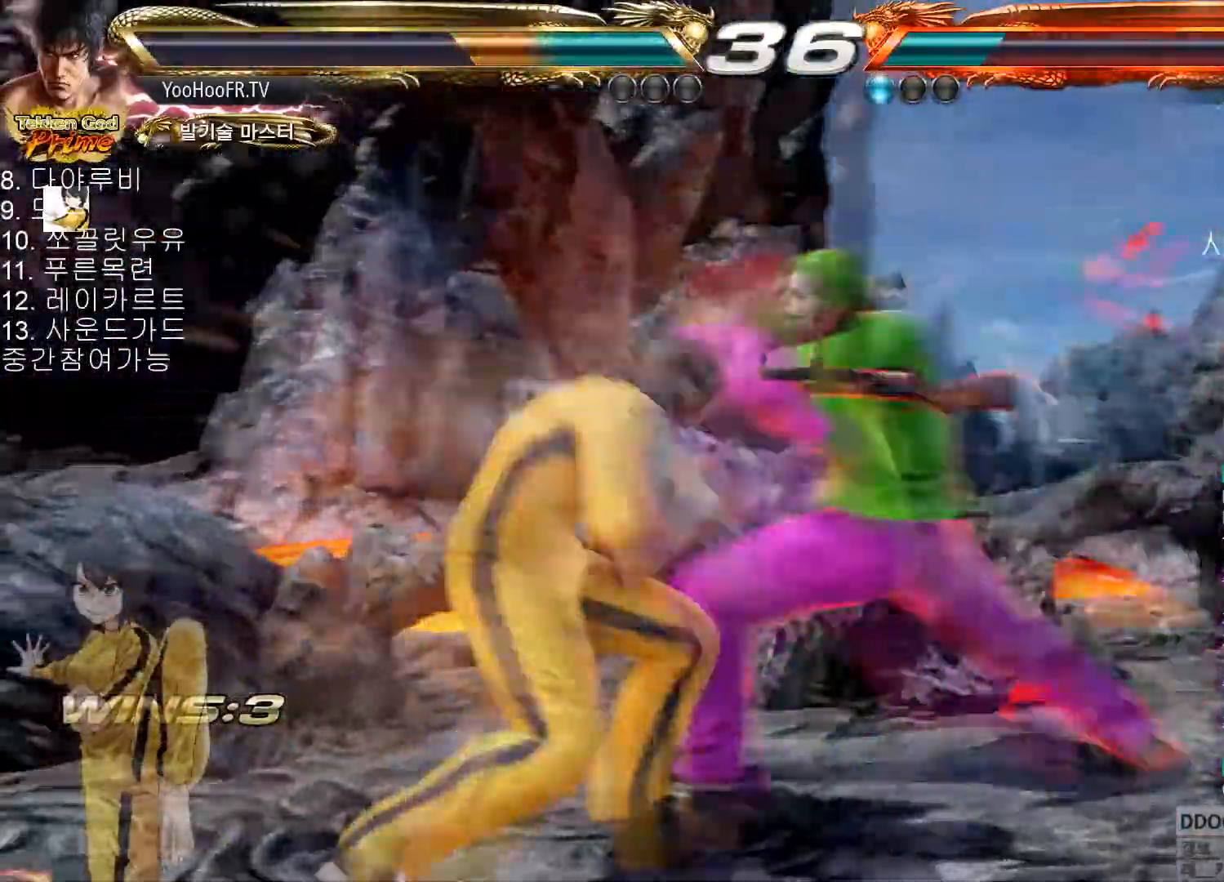
{"buttons": [], "left_stick": "center", "events": [[33, "left_stick", "left"], [217, "left_stick", "center"]]}
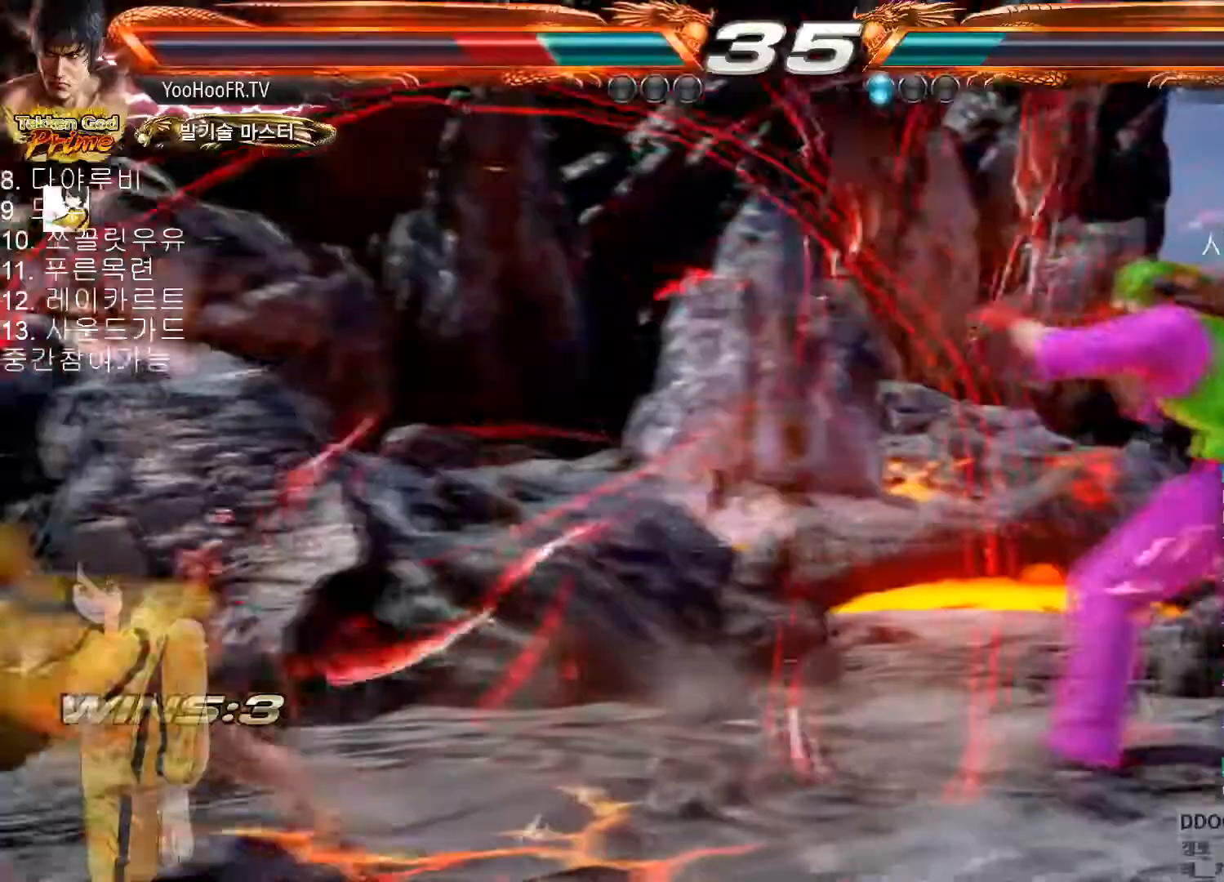
{"buttons": [], "left_stick": "center", "events": []}
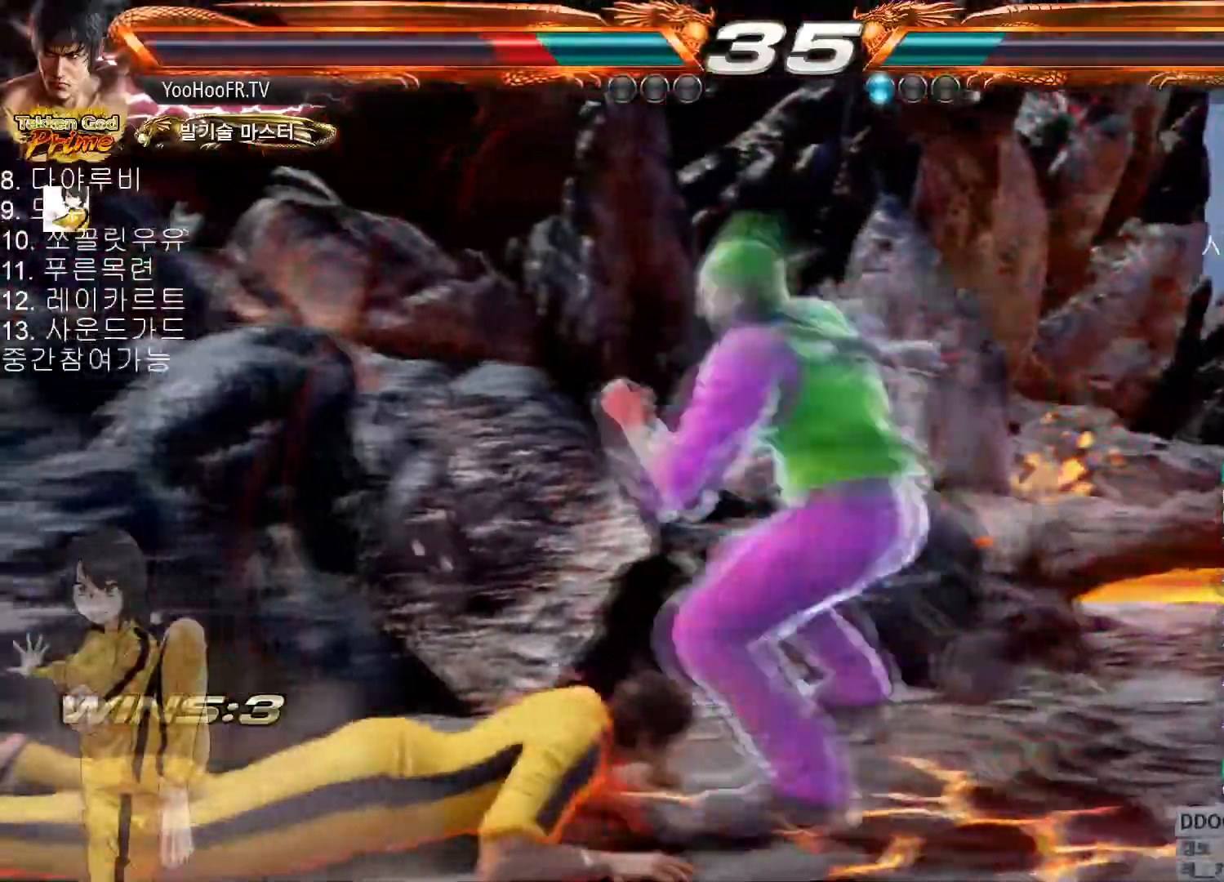
{"buttons": [], "left_stick": "center", "events": [[317, "left_stick", "up"], [500, "left_stick", "center"]]}